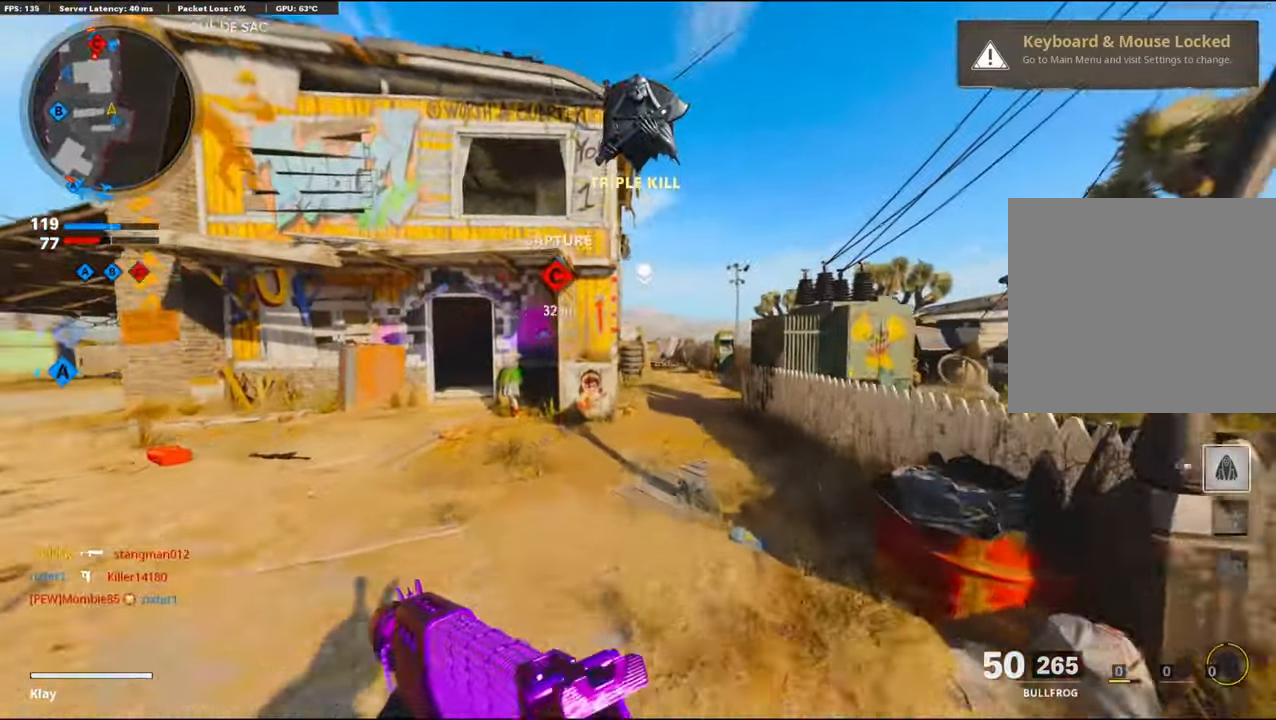
Gameplay with a controller (PlayStation layout); each line is a JSON object with the inputs held at the frame after it. "events" lists button and stick changes between this image and that frame as [ms after this image, input, new state], when the widget could be followed in between.
{"buttons": [], "left_stick": "up", "right_stick": "center", "events": [[267, "right_stick", "left"], [467, "right_stick", "center"]]}
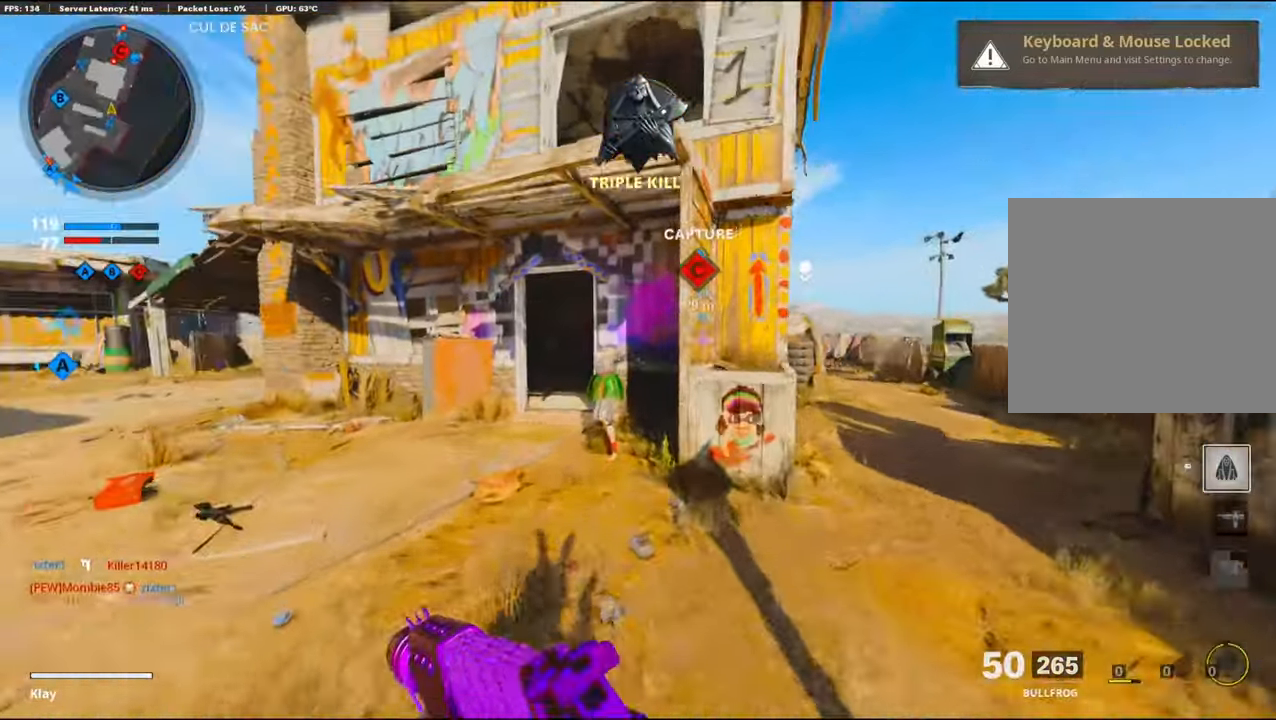
{"buttons": [], "left_stick": "up", "right_stick": "center", "events": []}
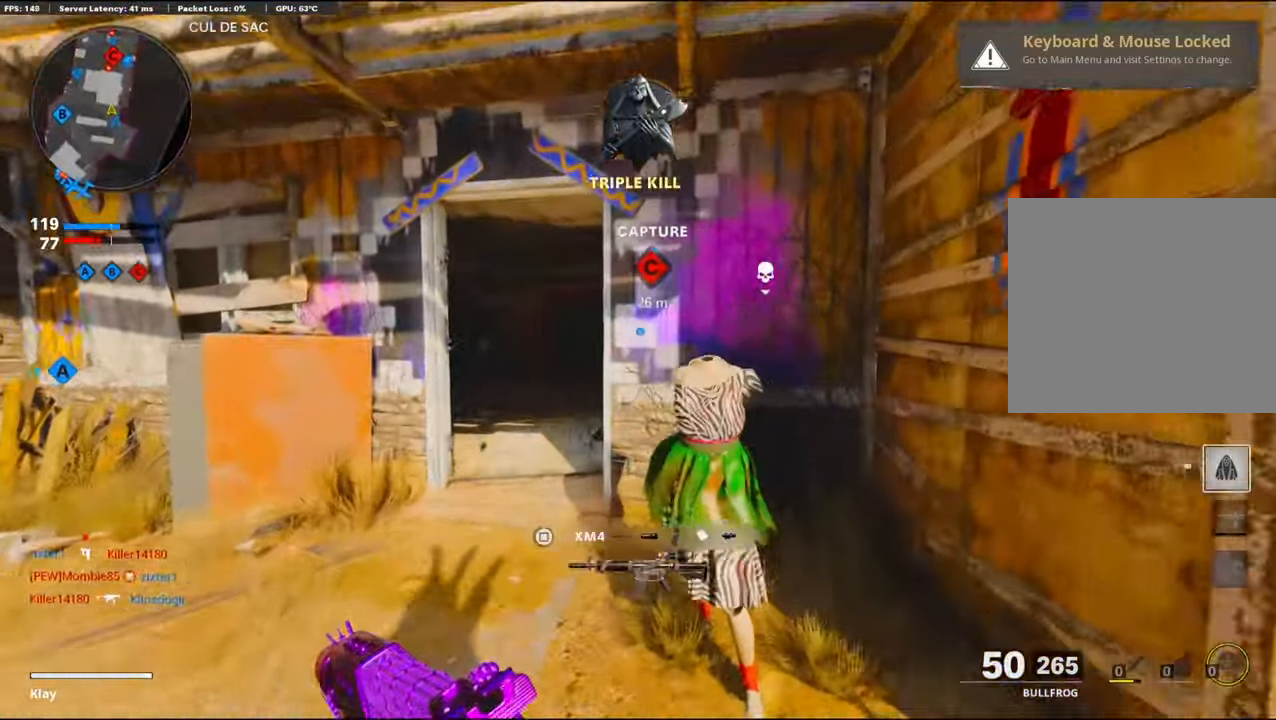
{"buttons": [], "left_stick": "up", "right_stick": "center", "events": []}
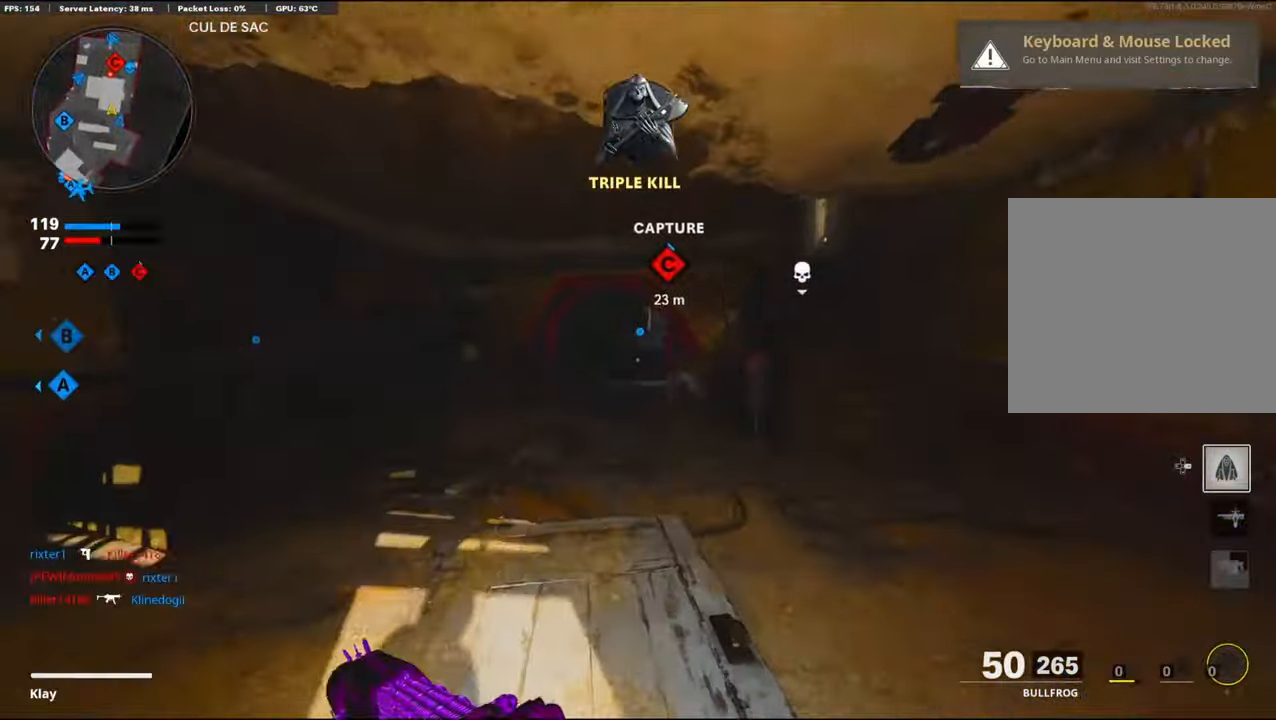
{"buttons": [], "left_stick": "up", "right_stick": "right", "events": [[234, "right_stick", "right"]]}
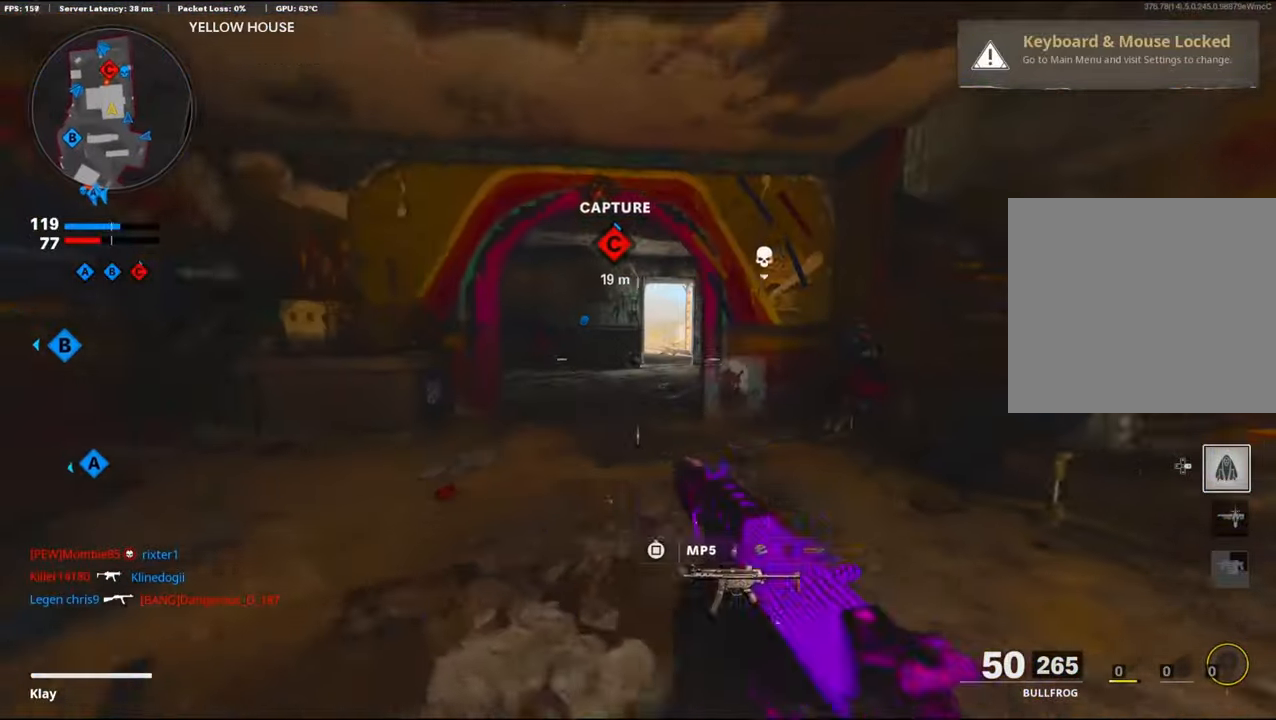
{"buttons": [], "left_stick": "up", "right_stick": "center", "events": [[17, "R3", "down"], [84, "R3", "up"], [334, "right_stick", "center"]]}
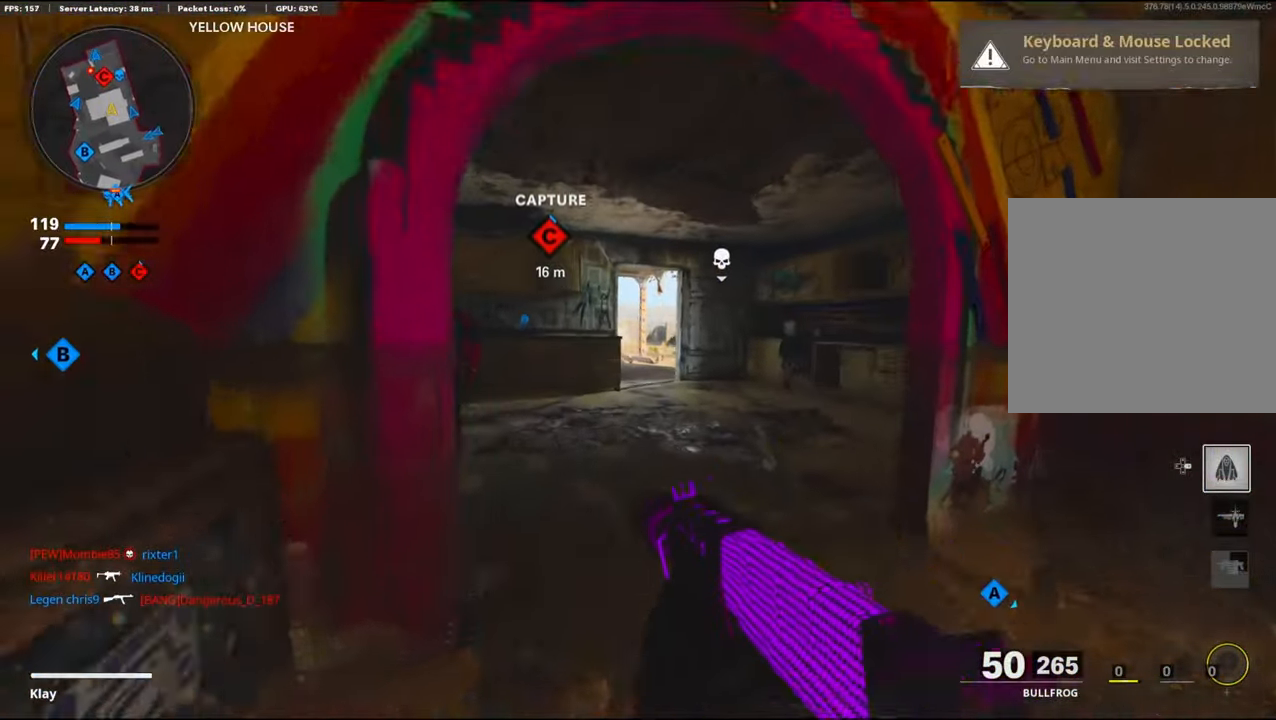
{"buttons": [], "left_stick": "up", "right_stick": "center", "events": []}
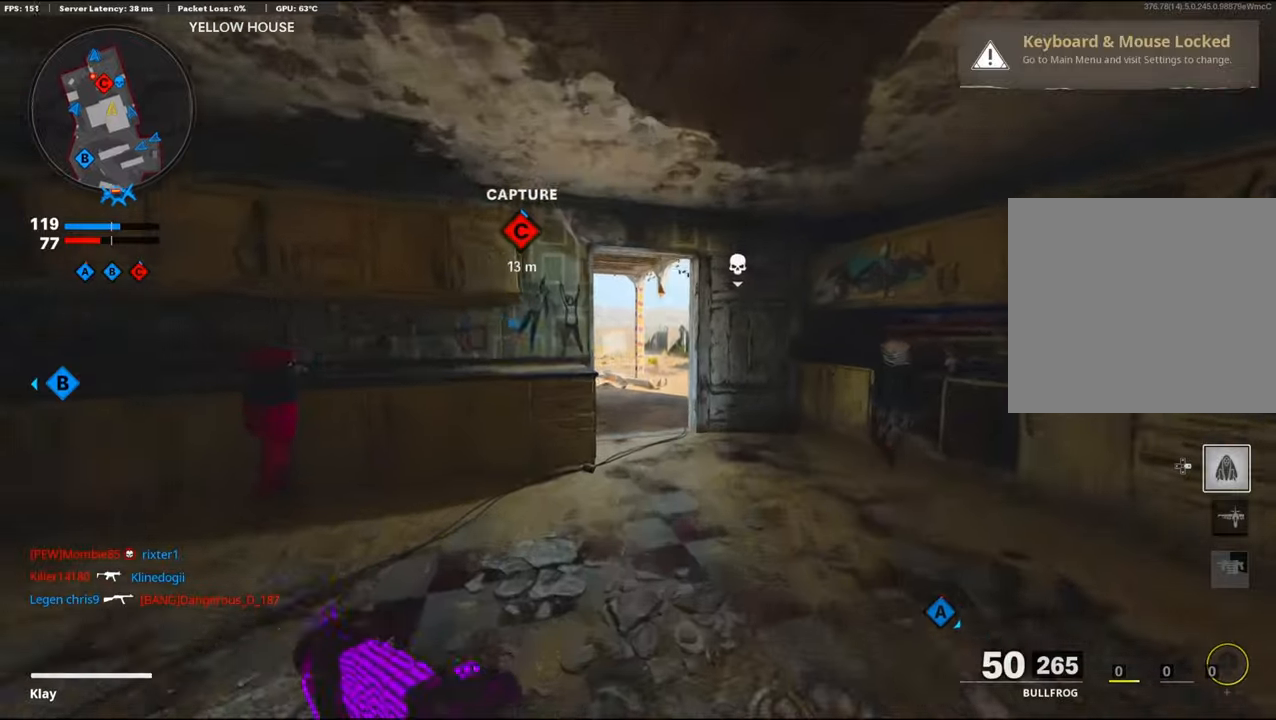
{"buttons": [], "left_stick": "up", "right_stick": "center", "events": [[233, "right_stick", "left"], [350, "right_stick", "center"]]}
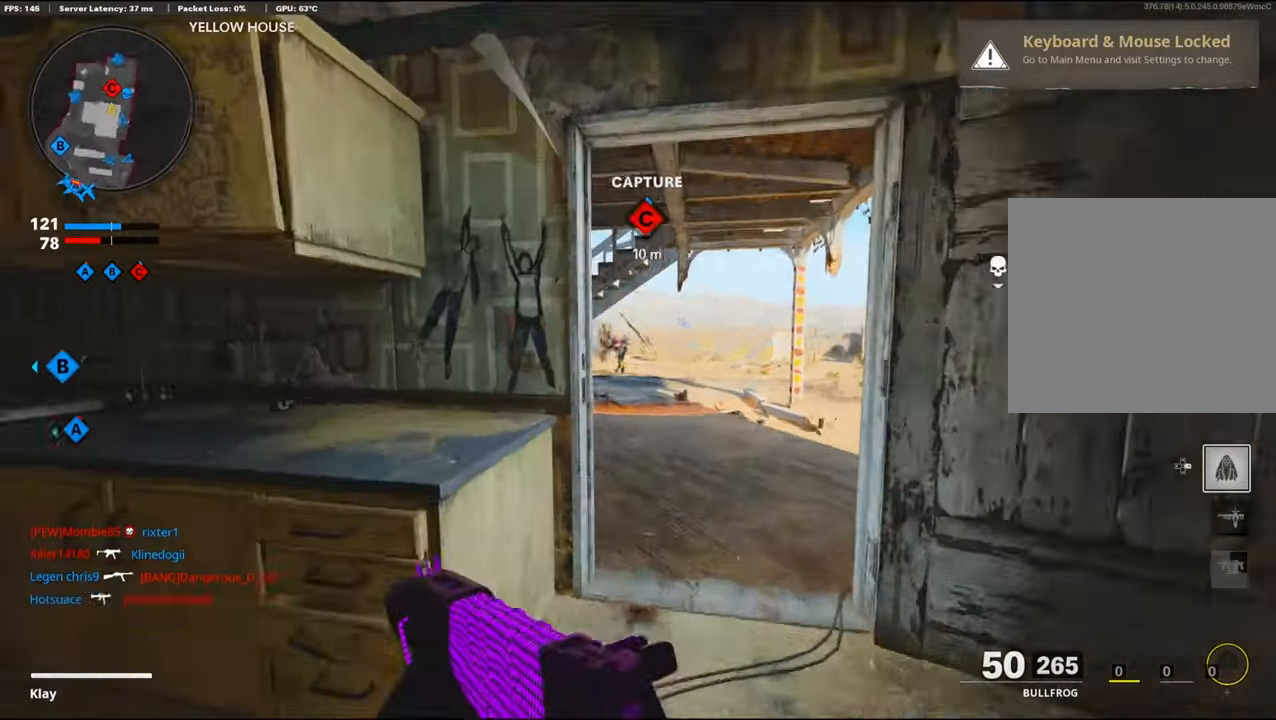
{"buttons": ["L1"], "left_stick": "up", "right_stick": "right", "events": [[16, "R3", "down"], [16, "right_stick", "left"], [166, "R3", "up"], [333, "L1", "down"], [400, "right_stick", "right"]]}
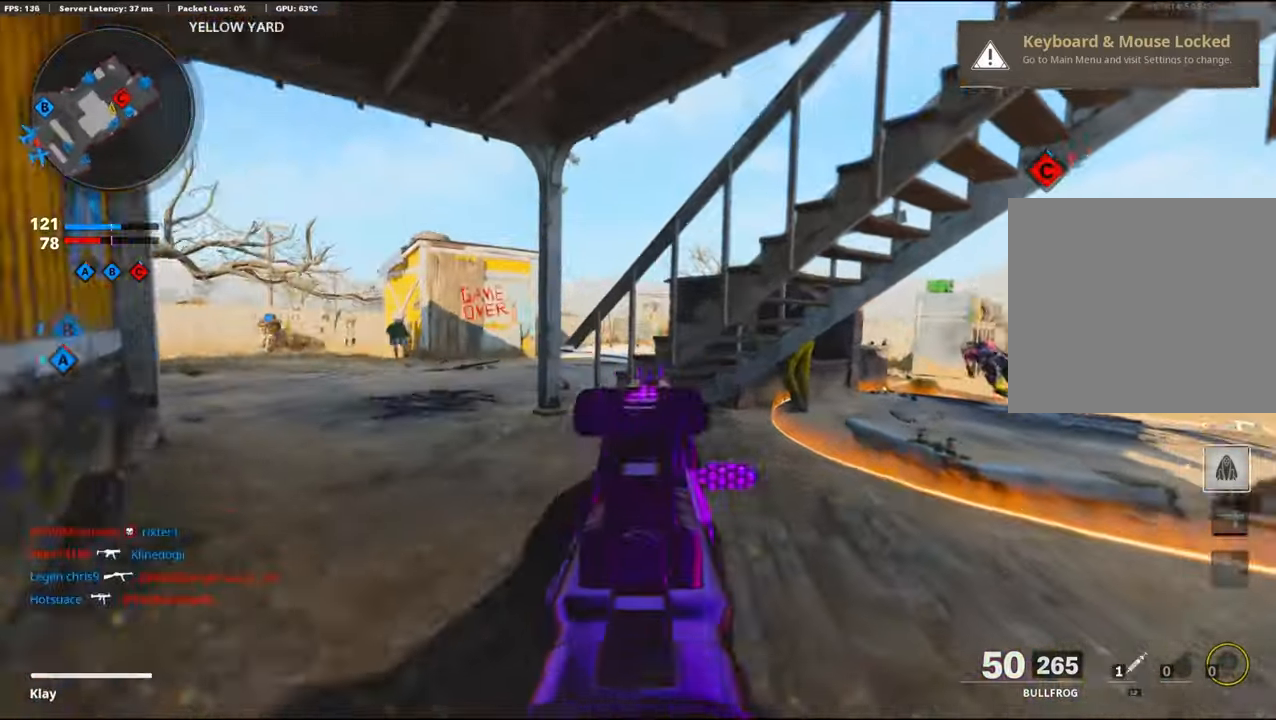
{"buttons": [], "left_stick": "up-left", "right_stick": "left", "events": [[100, "L1", "up"], [100, "left_stick", "up-left"], [233, "L1", "down"], [250, "right_stick", "center"], [266, "left_stick", "left"], [383, "L1", "up"], [416, "right_stick", "left"], [450, "left_stick", "up-left"]]}
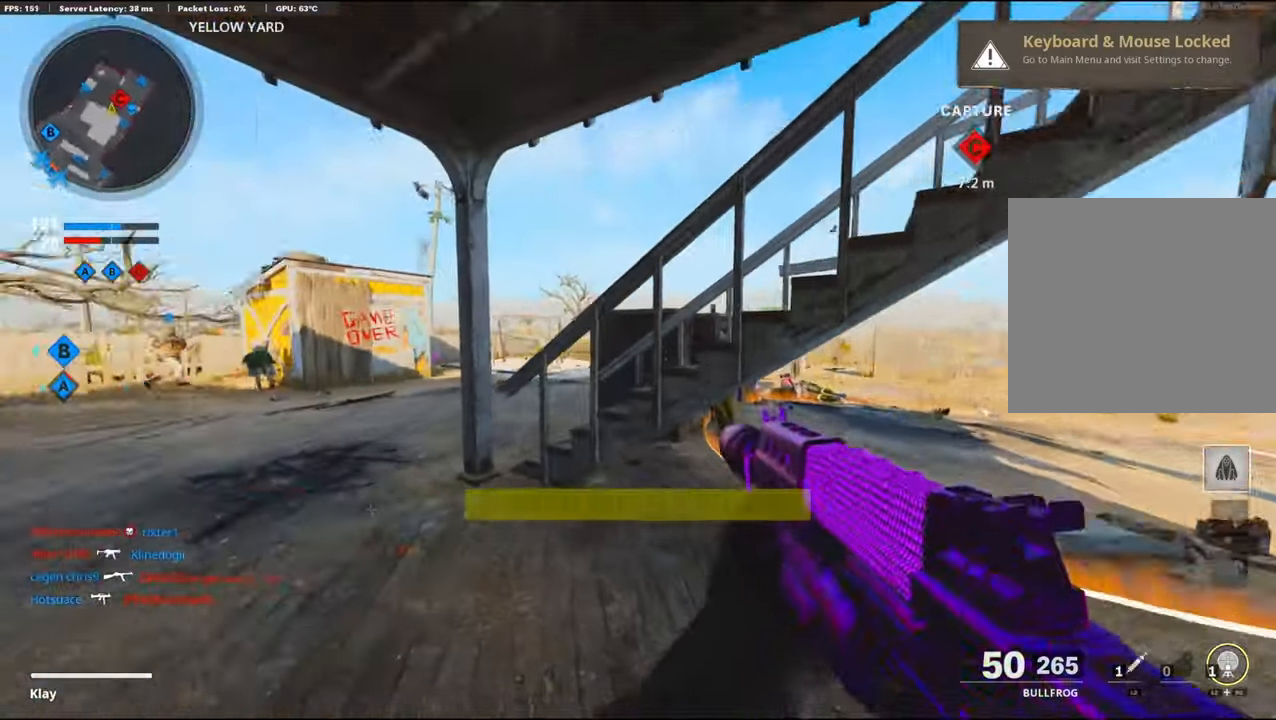
{"buttons": [], "left_stick": "up-right", "right_stick": "right", "events": [[150, "DPAD_RIGHT", "down"], [150, "right_stick", "center"], [183, "DPAD_RIGHT", "up"], [300, "left_stick", "up-right"], [433, "right_stick", "right"]]}
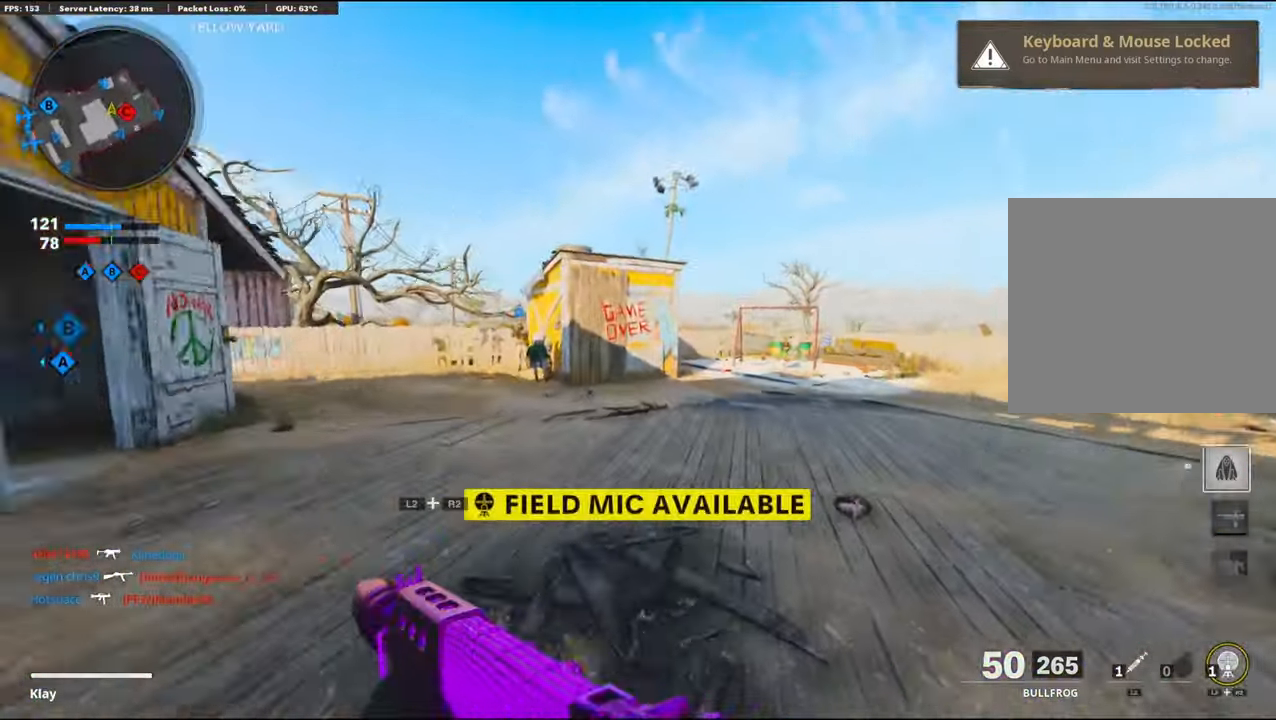
{"buttons": [], "left_stick": "up", "right_stick": "right", "events": [[116, "left_stick", "up"], [333, "DPAD_RIGHT", "down"], [450, "DPAD_RIGHT", "up"]]}
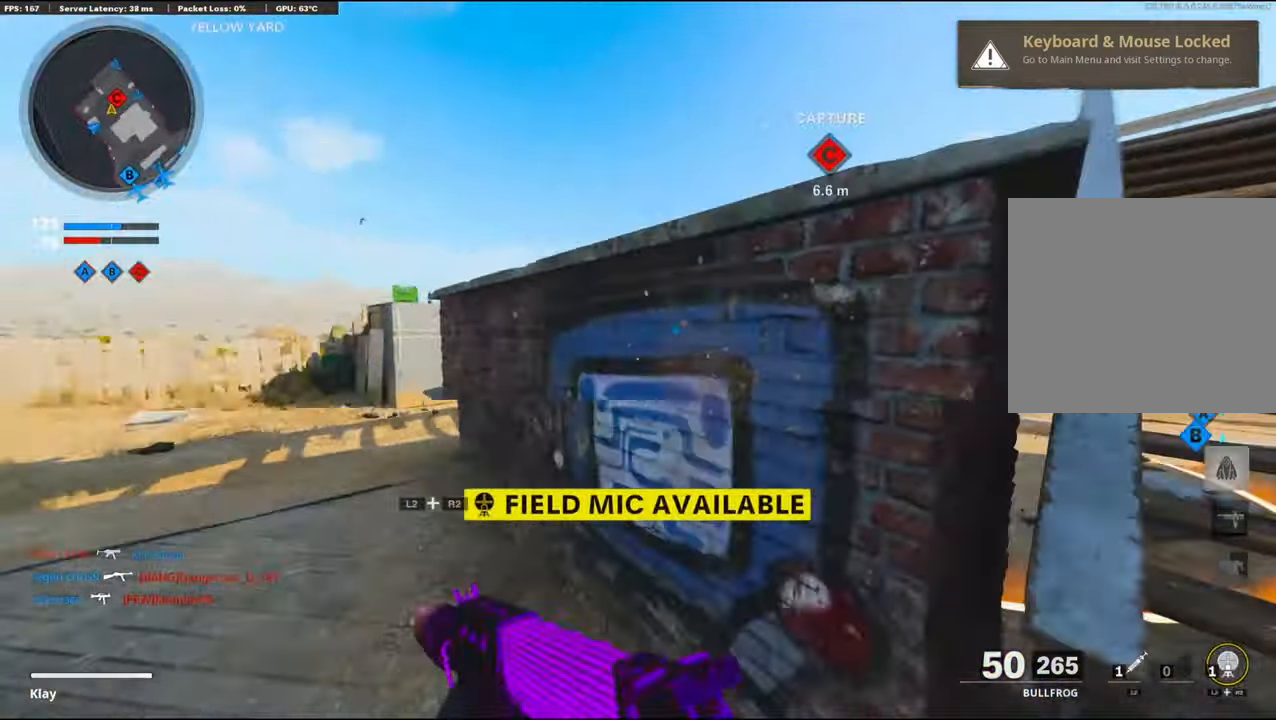
{"buttons": ["DPAD_RIGHT"], "left_stick": "up", "right_stick": "center", "events": [[100, "left_stick", "right"], [183, "right_stick", "center"], [333, "right_stick", "right"], [366, "left_stick", "up"], [416, "DPAD_RIGHT", "down"], [466, "right_stick", "center"]]}
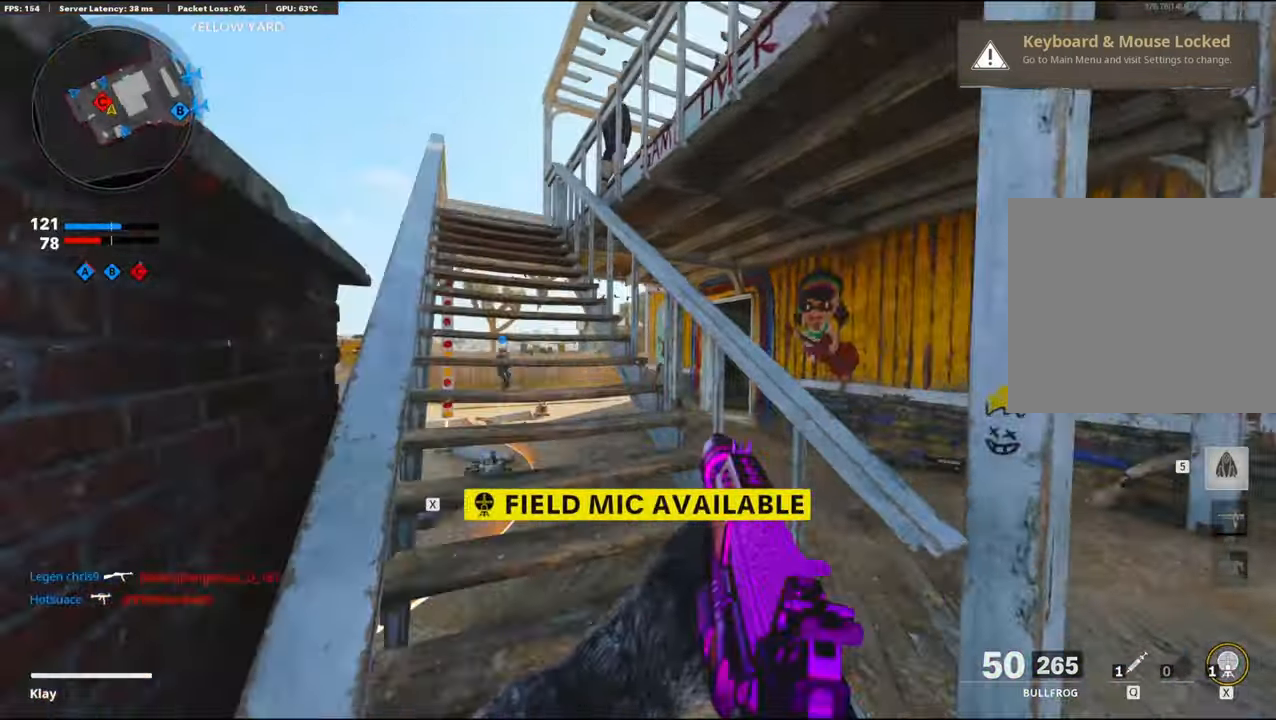
{"buttons": ["DPAD_RIGHT"], "left_stick": "up-left", "right_stick": "center", "events": [[116, "DPAD_RIGHT", "up"], [166, "left_stick", "up-left"], [450, "DPAD_RIGHT", "down"]]}
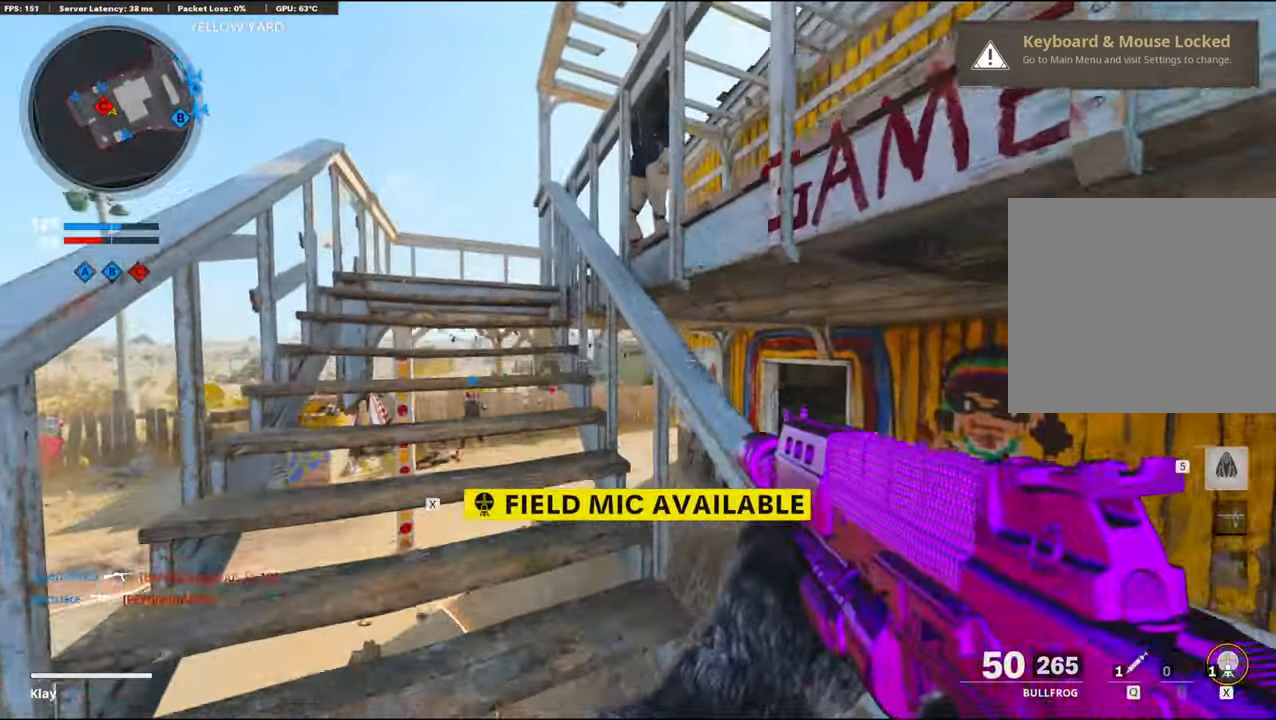
{"buttons": [], "left_stick": "center", "right_stick": "right", "events": [[16, "DPAD_RIGHT", "up"], [500, "left_stick", "center"], [500, "right_stick", "right"]]}
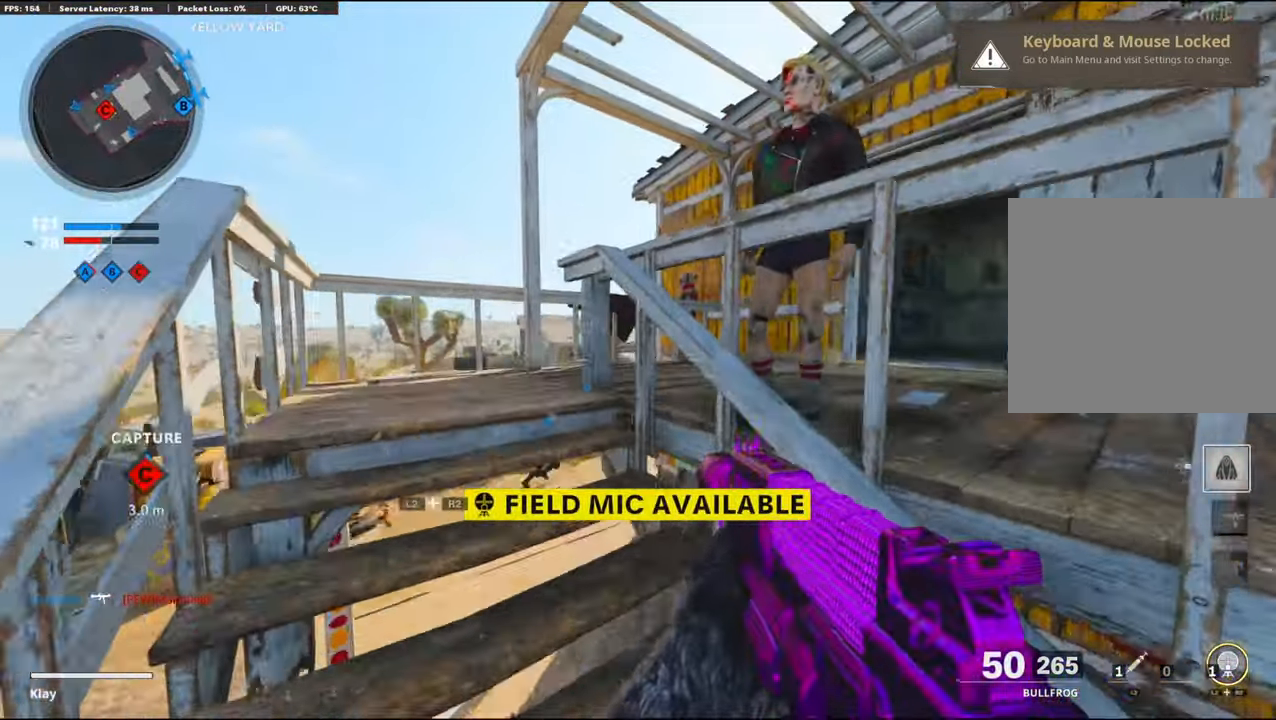
{"buttons": ["DPAD_RIGHT"], "left_stick": "center", "right_stick": "center", "events": [[116, "DPAD_RIGHT", "down"], [200, "right_stick", "center"], [300, "DPAD_RIGHT", "up"], [483, "DPAD_RIGHT", "down"]]}
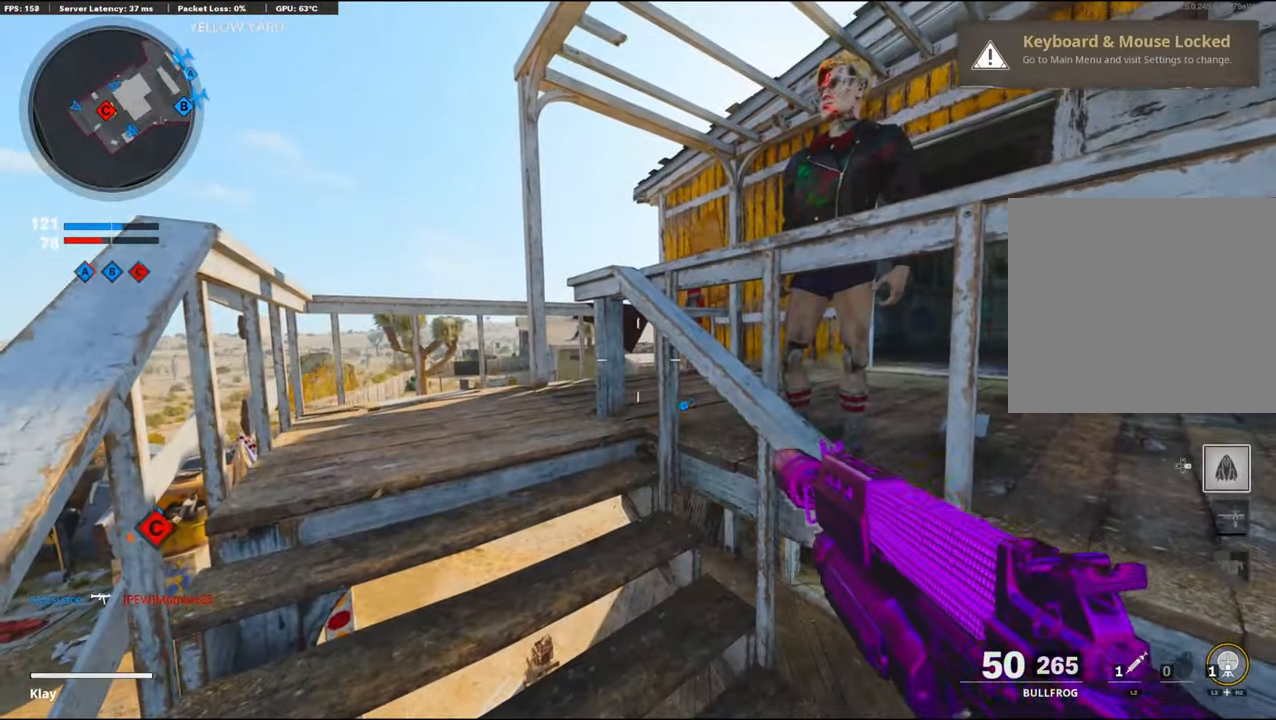
{"buttons": ["L3"], "left_stick": "up-left", "right_stick": "center", "events": [[83, "DPAD_RIGHT", "up"], [116, "DPAD_RIGHT", "down"], [166, "DPAD_RIGHT", "up"], [367, "L3", "down"], [367, "left_stick", "up-left"], [367, "right_stick", "left"], [467, "right_stick", "center"]]}
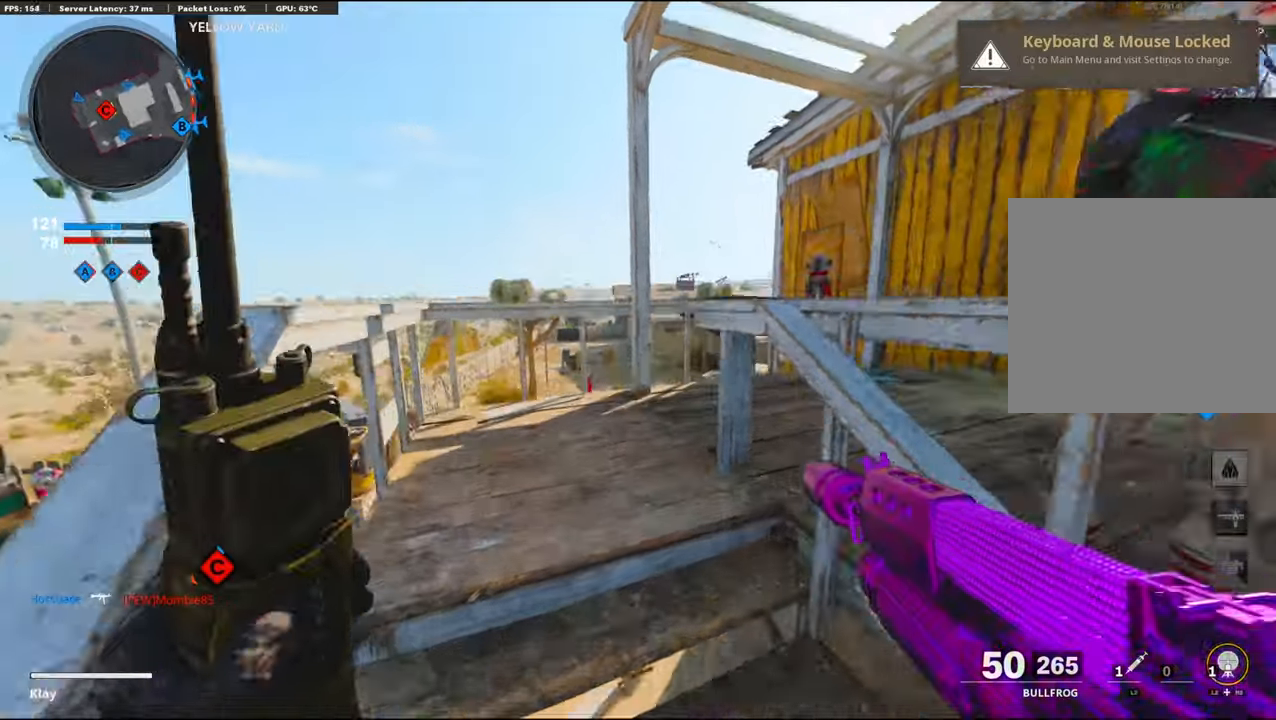
{"buttons": [], "left_stick": "up", "right_stick": "center", "events": [[17, "right_stick", "right"], [83, "L3", "up"], [450, "left_stick", "up"], [467, "right_stick", "center"]]}
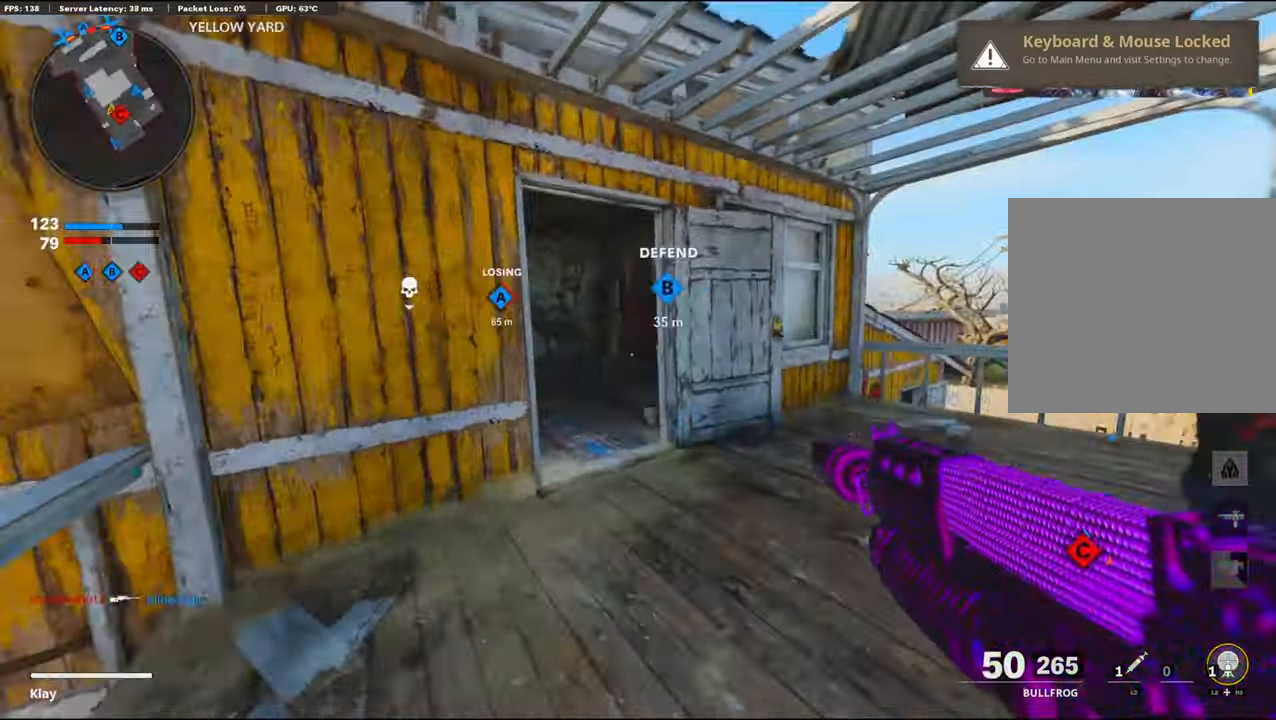
{"buttons": [], "left_stick": "up", "right_stick": "center", "events": [[217, "right_stick", "left"], [317, "right_stick", "center"]]}
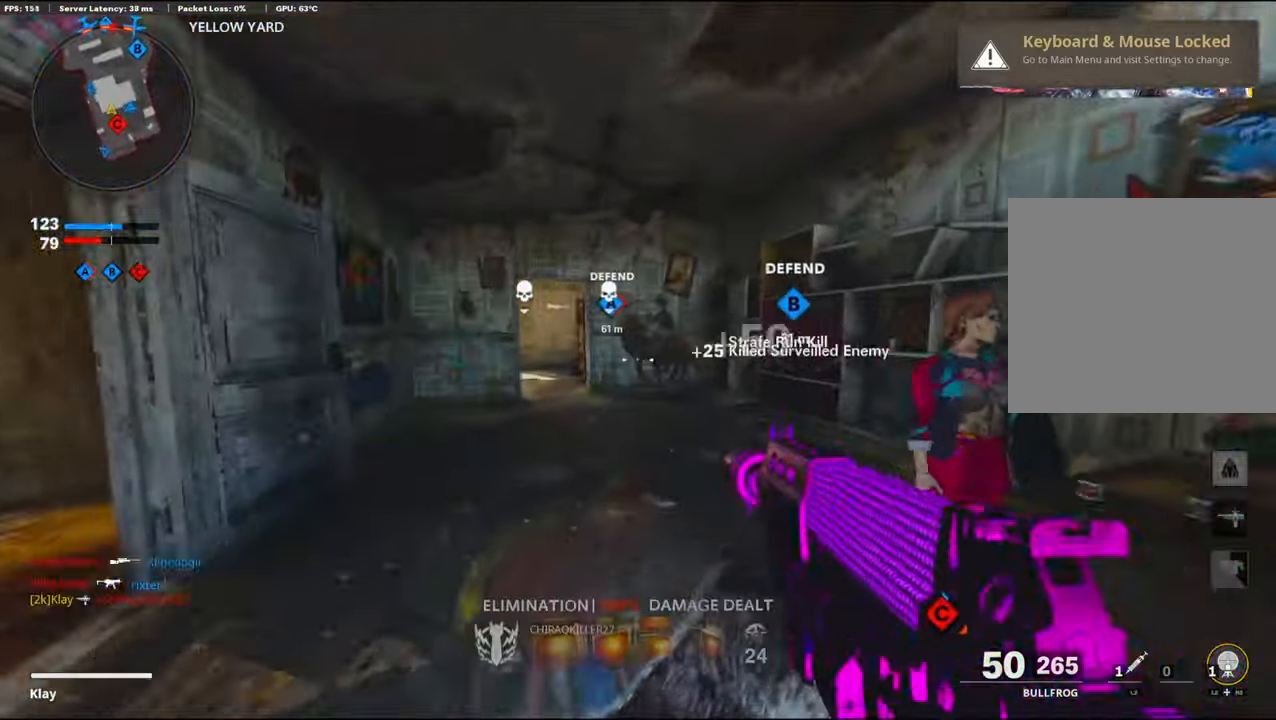
{"buttons": [], "left_stick": "up-left", "right_stick": "center", "events": [[267, "CROSS", "down"], [483, "CROSS", "up"], [483, "left_stick", "up-left"]]}
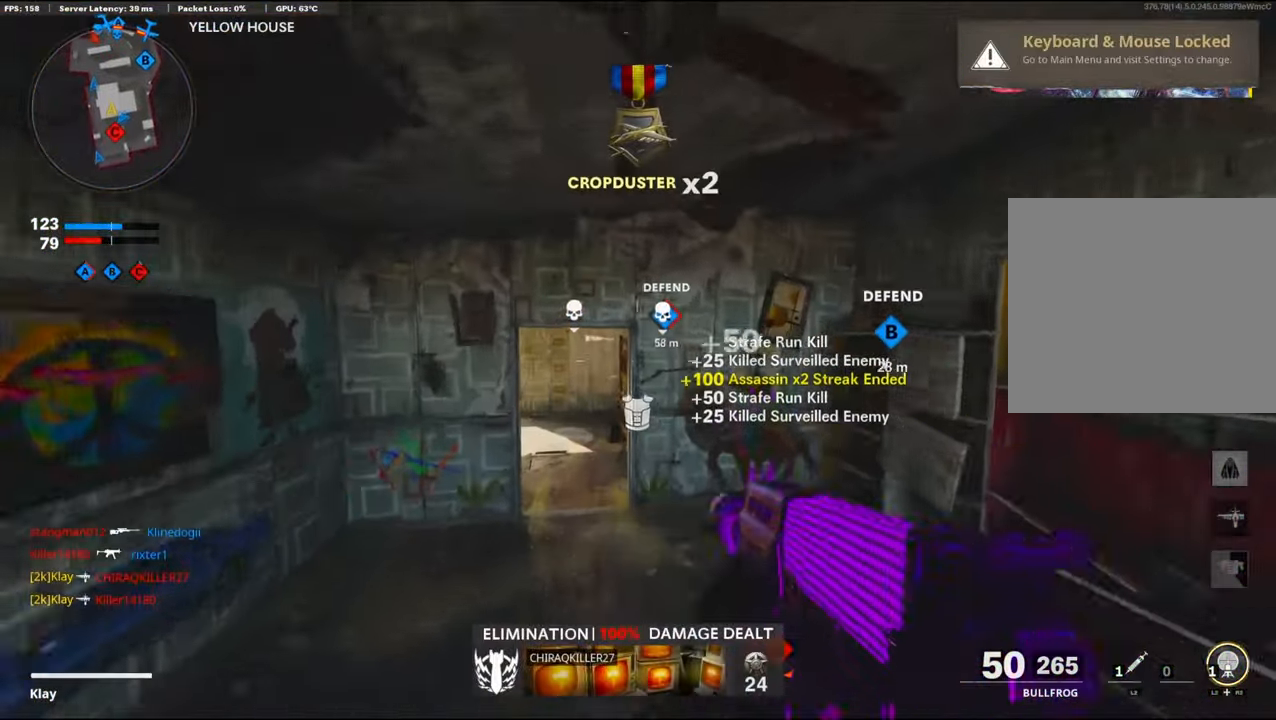
{"buttons": [], "left_stick": "up-left", "right_stick": "center", "events": [[200, "R3", "down"], [467, "R3", "up"]]}
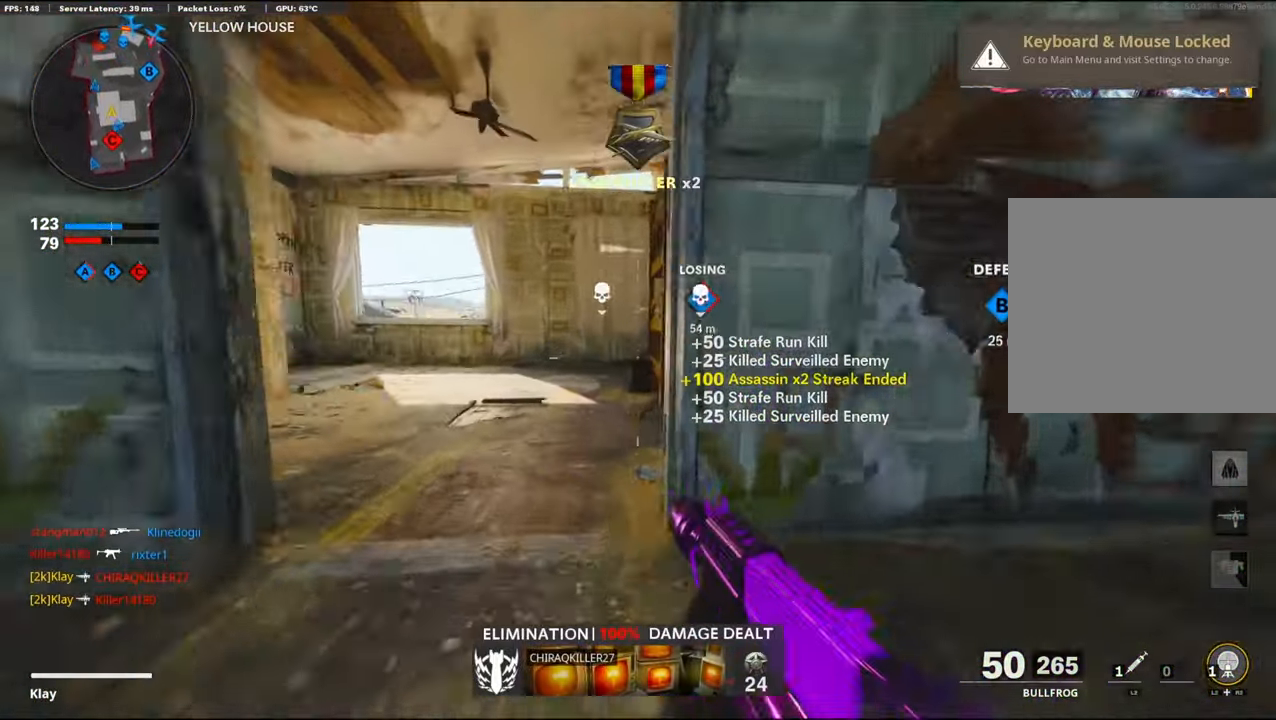
{"buttons": ["L3"], "left_stick": "up-left", "right_stick": "center", "events": [[133, "right_stick", "left"], [283, "right_stick", "center"], [333, "L3", "down"]]}
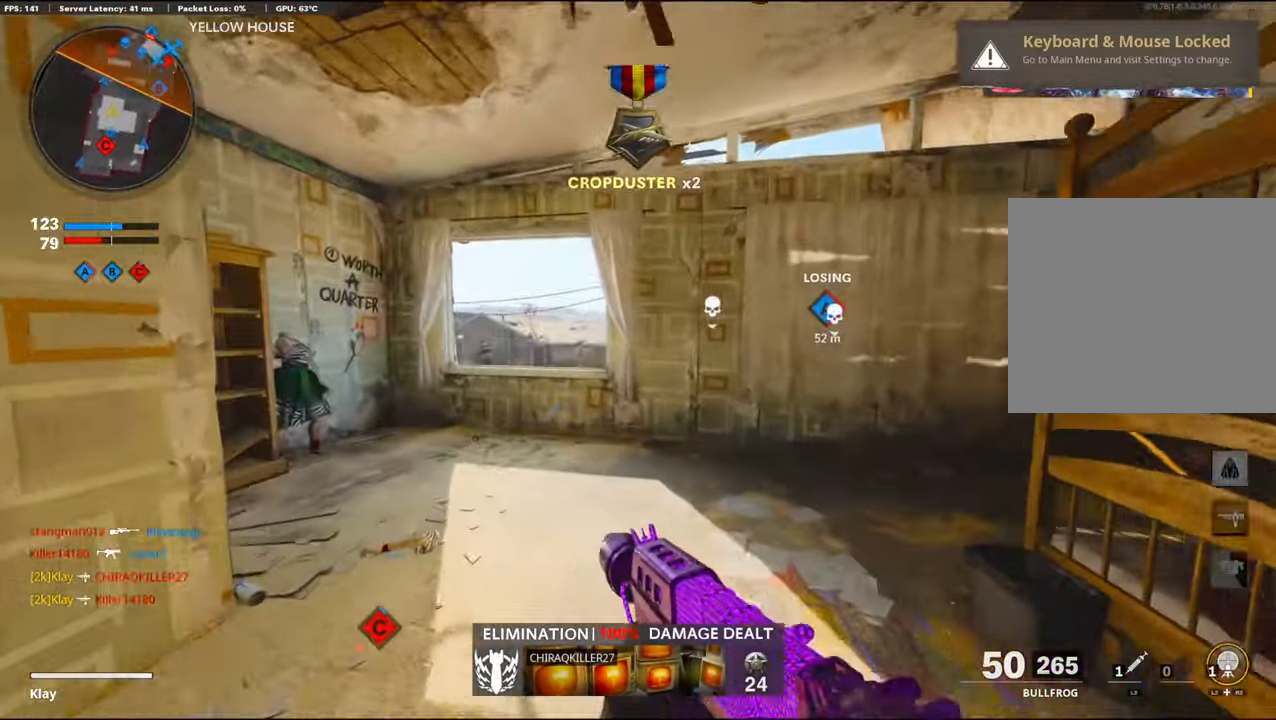
{"buttons": [], "left_stick": "up-left", "right_stick": "down", "events": [[50, "L3", "up"], [217, "right_stick", "down-right"], [283, "right_stick", "down"]]}
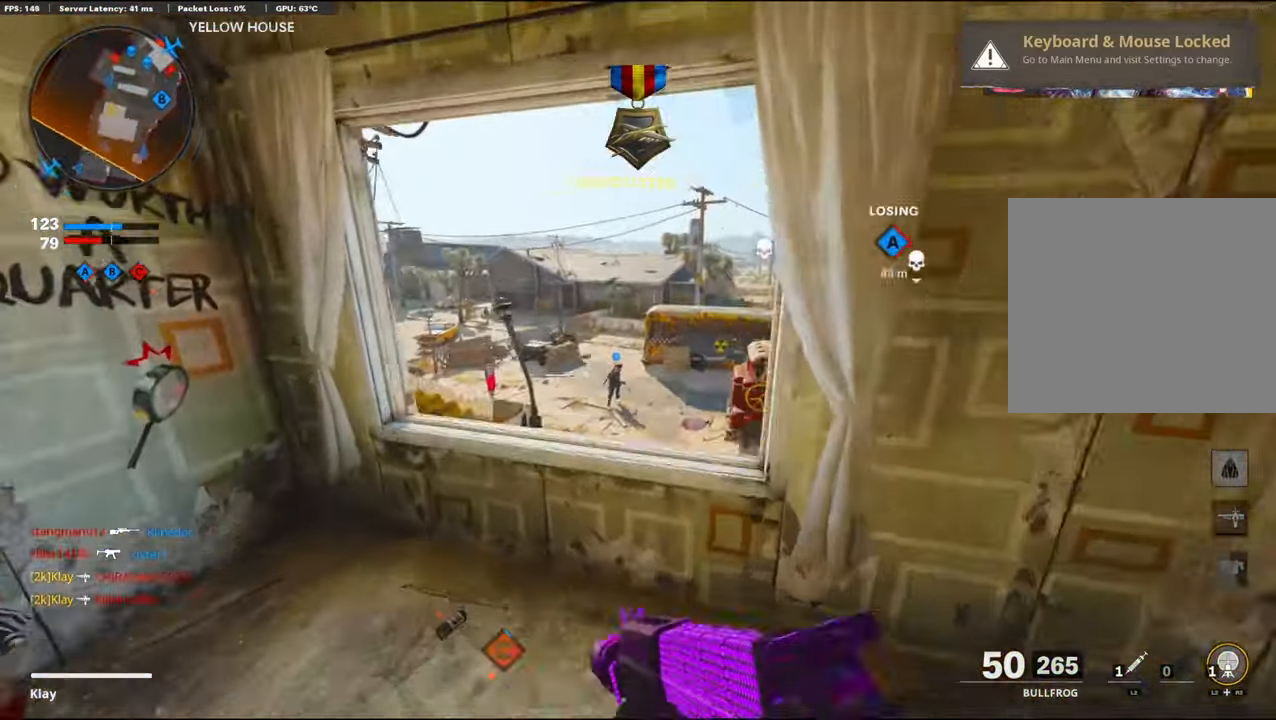
{"buttons": ["L1"], "left_stick": "up", "right_stick": "up-right", "events": [[183, "CROSS", "down"], [183, "left_stick", "up"], [300, "CROSS", "up"], [300, "R3", "down"], [333, "right_stick", "up-right"], [367, "R3", "up"], [433, "L1", "down"]]}
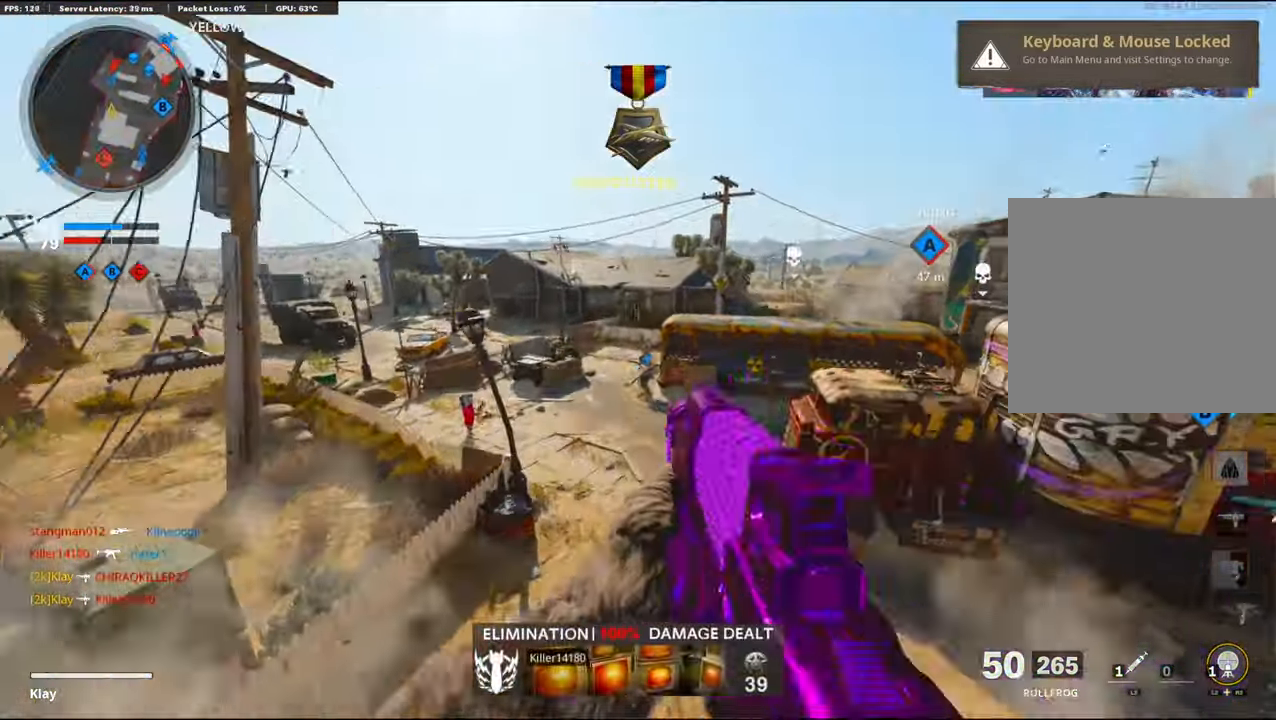
{"buttons": ["L1", "R1"], "left_stick": "up", "right_stick": "center", "events": [[83, "right_stick", "up"], [133, "R1", "down"], [450, "right_stick", "center"]]}
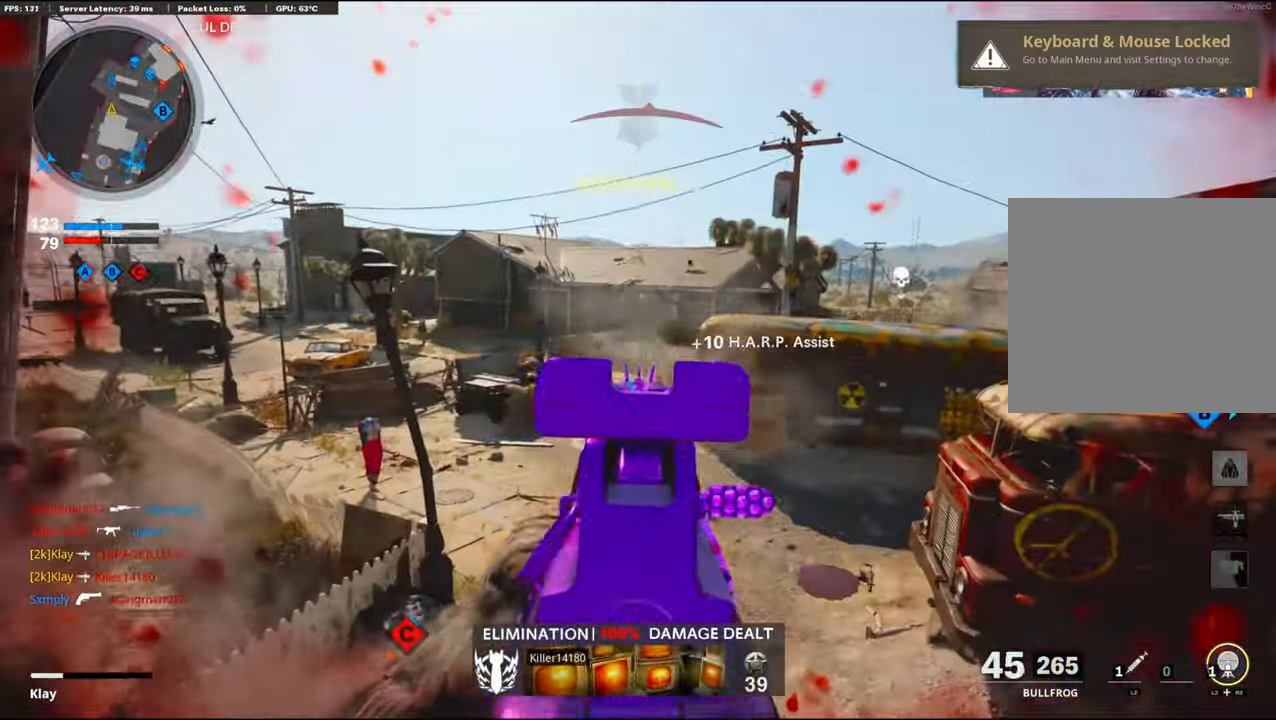
{"buttons": [], "left_stick": "up", "right_stick": "center", "events": [[33, "right_stick", "down-right"], [117, "L1", "up"], [217, "L2", "down"], [217, "R1", "up"], [217, "right_stick", "center"], [300, "right_stick", "up-right"], [367, "L2", "up"], [467, "right_stick", "center"]]}
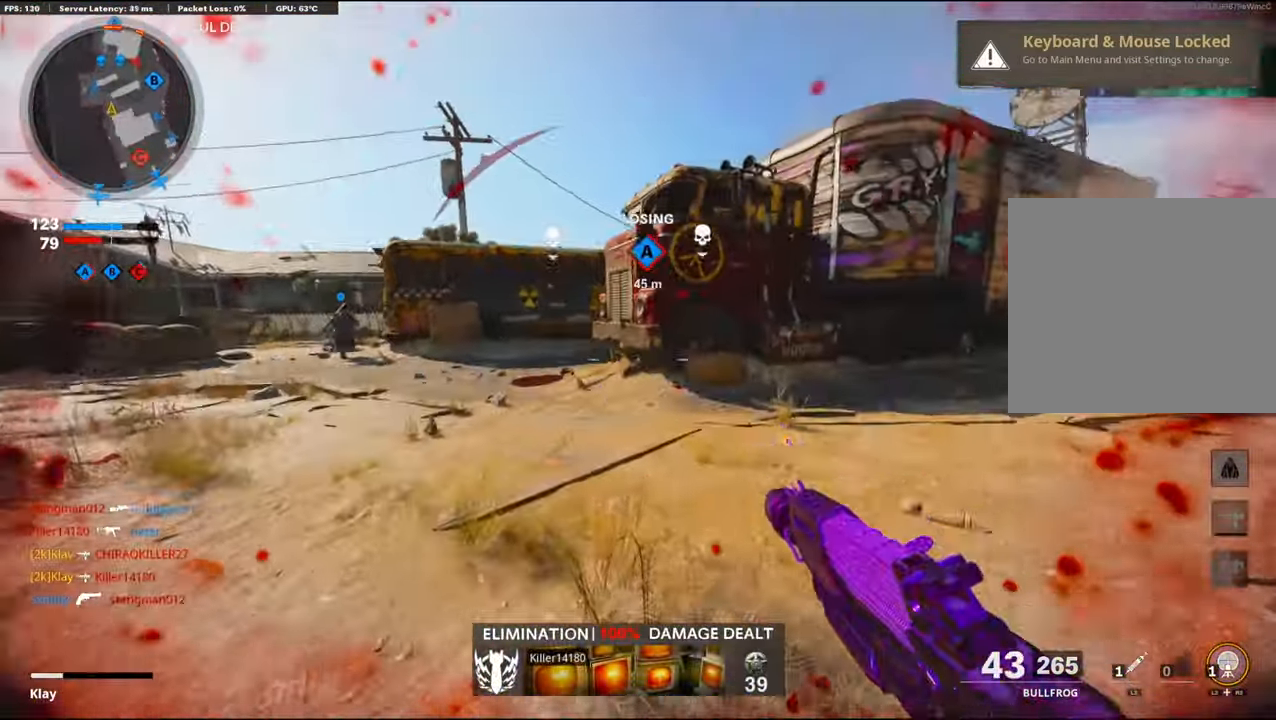
{"buttons": [], "left_stick": "up-left", "right_stick": "center", "events": [[150, "left_stick", "up-left"]]}
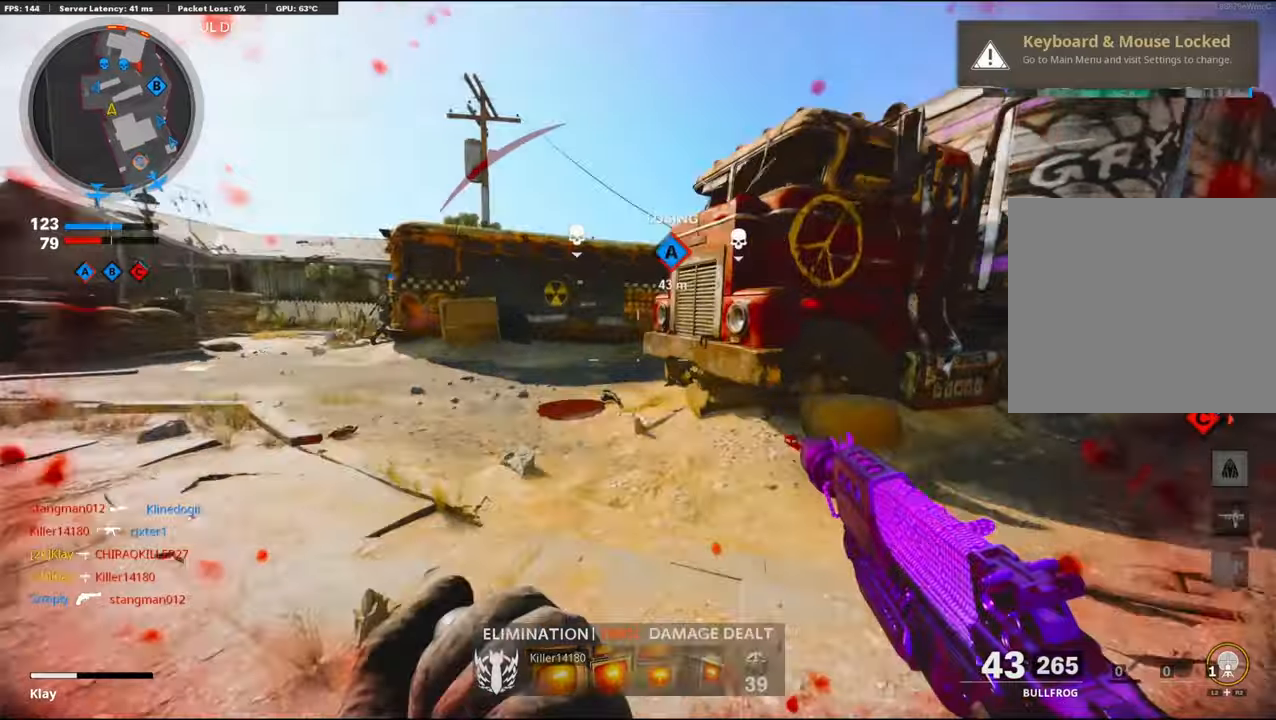
{"buttons": ["L3"], "left_stick": "up-left", "right_stick": "right", "events": [[100, "L3", "down"], [234, "L3", "up"], [384, "right_stick", "right"], [484, "L3", "down"]]}
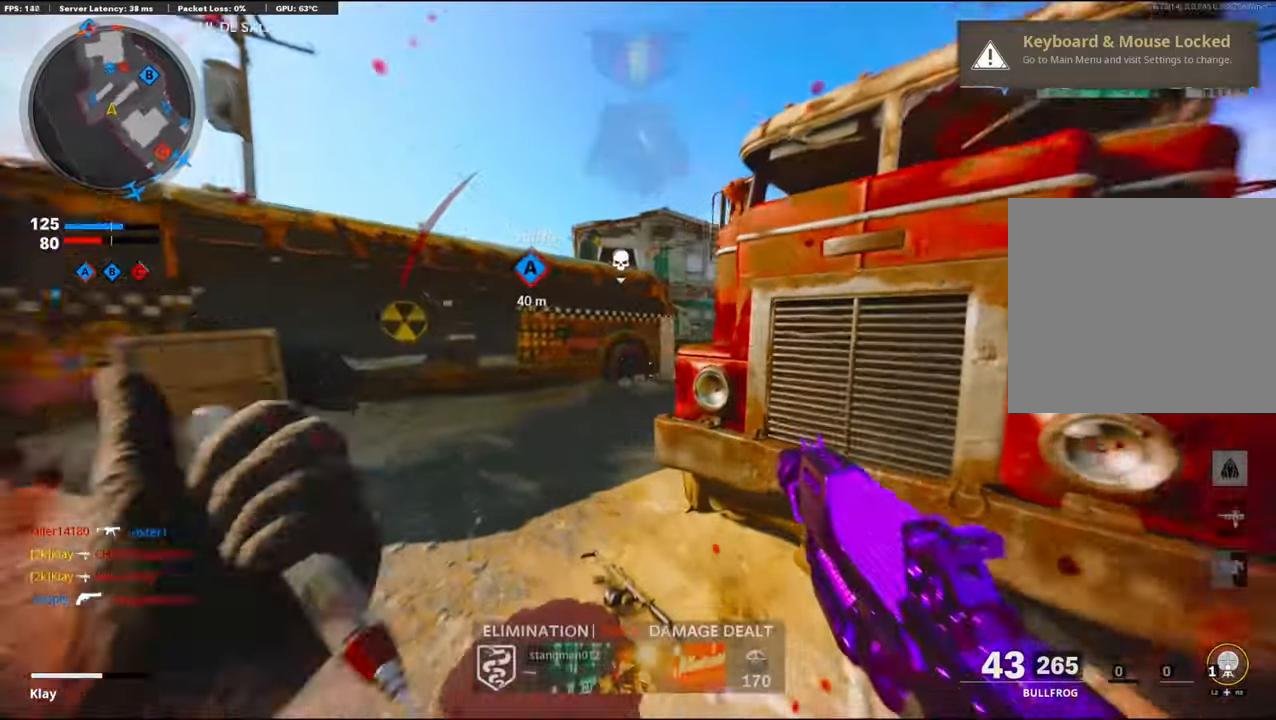
{"buttons": [], "left_stick": "up", "right_stick": "center", "events": [[34, "L3", "up"], [334, "left_stick", "up"], [350, "right_stick", "center"]]}
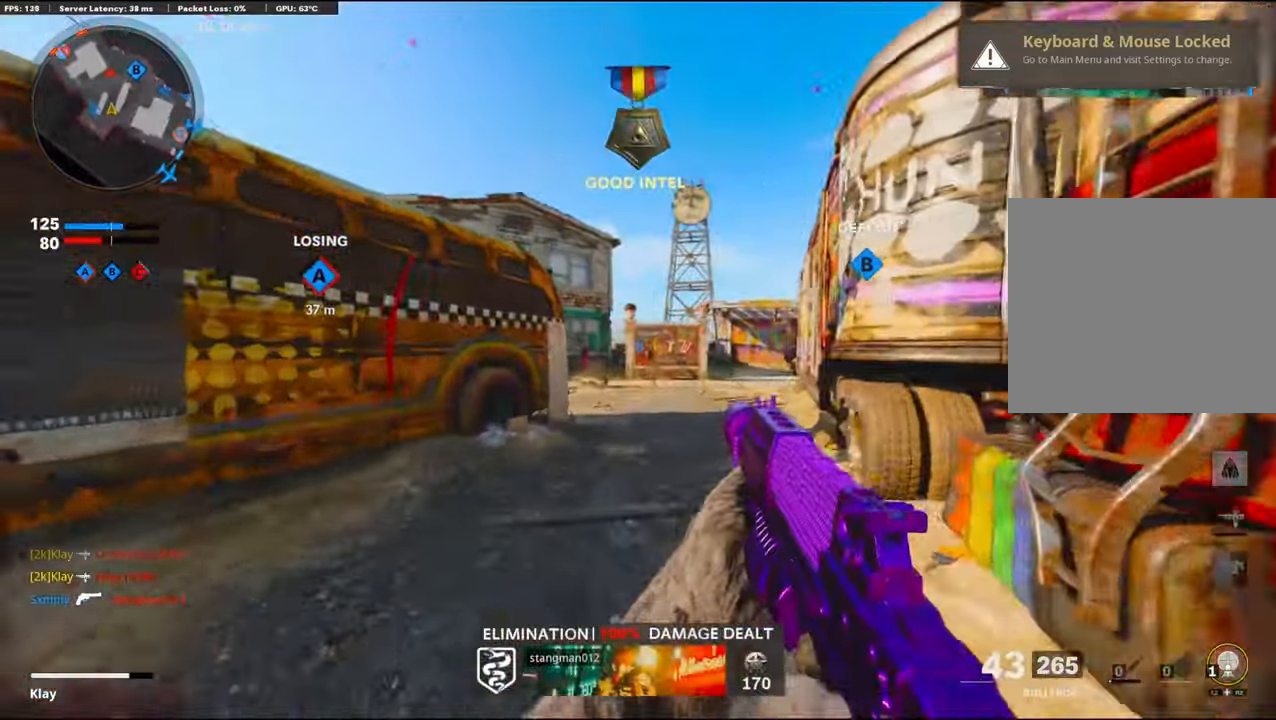
{"buttons": ["L1", "R1"], "left_stick": "up-left", "right_stick": "up", "events": [[134, "R3", "down"], [217, "R3", "up"], [300, "L1", "down"], [300, "left_stick", "up-left"], [350, "right_stick", "up"], [467, "R1", "down"]]}
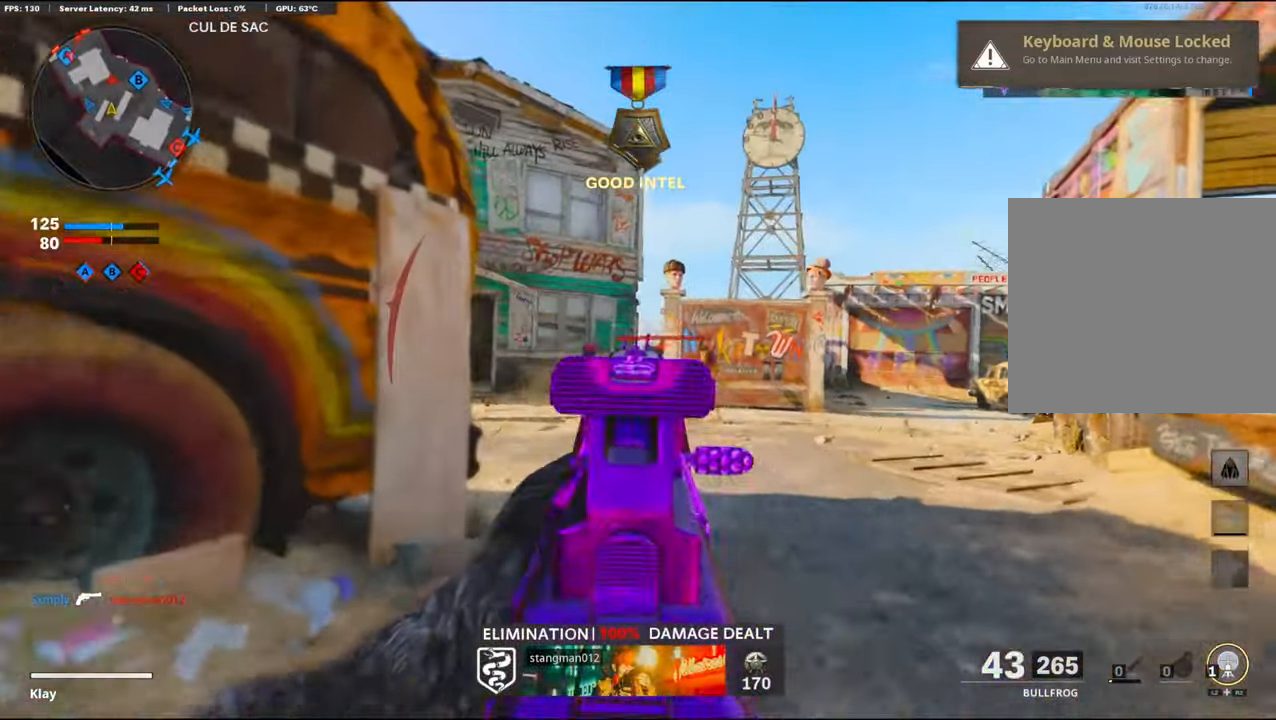
{"buttons": ["L1", "R1"], "left_stick": "up-right", "right_stick": "down-right", "events": [[34, "right_stick", "center"], [134, "right_stick", "right"], [200, "right_stick", "down-right"], [484, "left_stick", "up-right"]]}